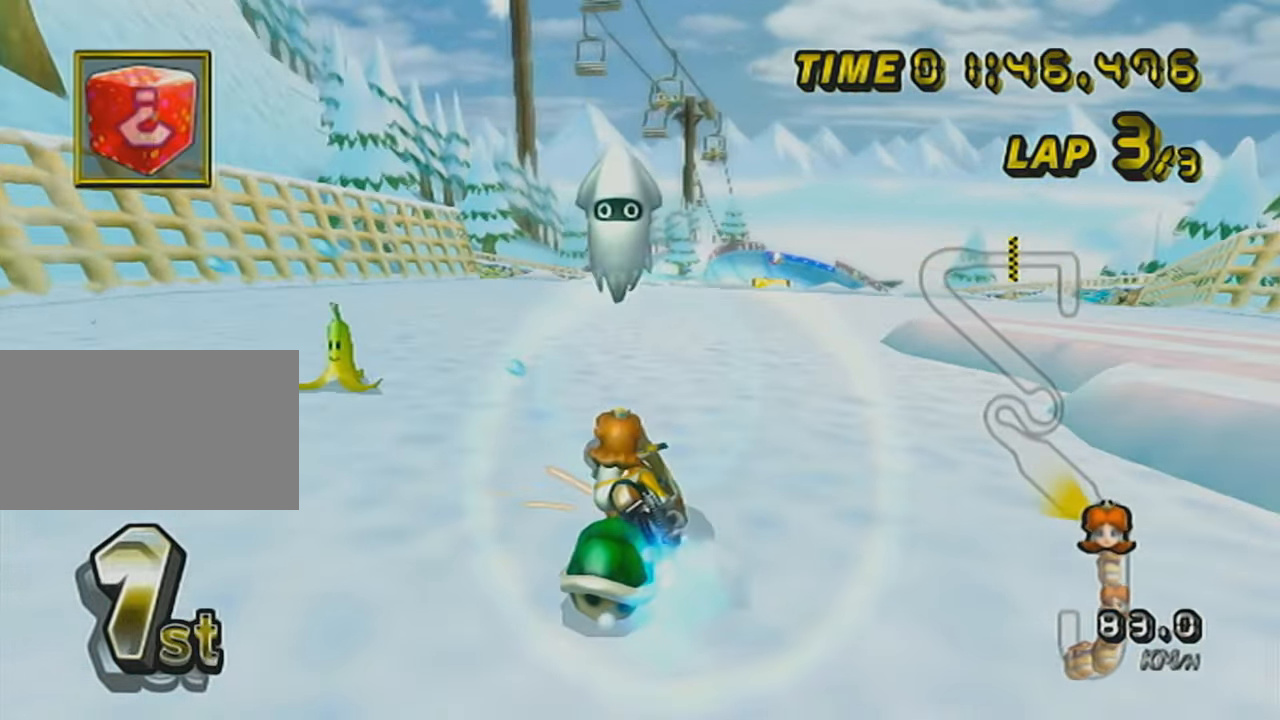
Gameplay with a controller (Nintendo layout); each line is a JSON object with the inputs held at the frame after it. "events" lists button and stick changes between this image and that frame as [ms after this image, input, new state], when the widget could be followed in between. Not read: L3 R3 right_stick.
{"buttons": ["A", "L1"], "left_stick": "center", "events": [[34, "R1", "up"], [167, "left_stick", "right"], [317, "left_stick", "center"], [351, "DPAD_UP", "down"], [451, "DPAD_UP", "up"]]}
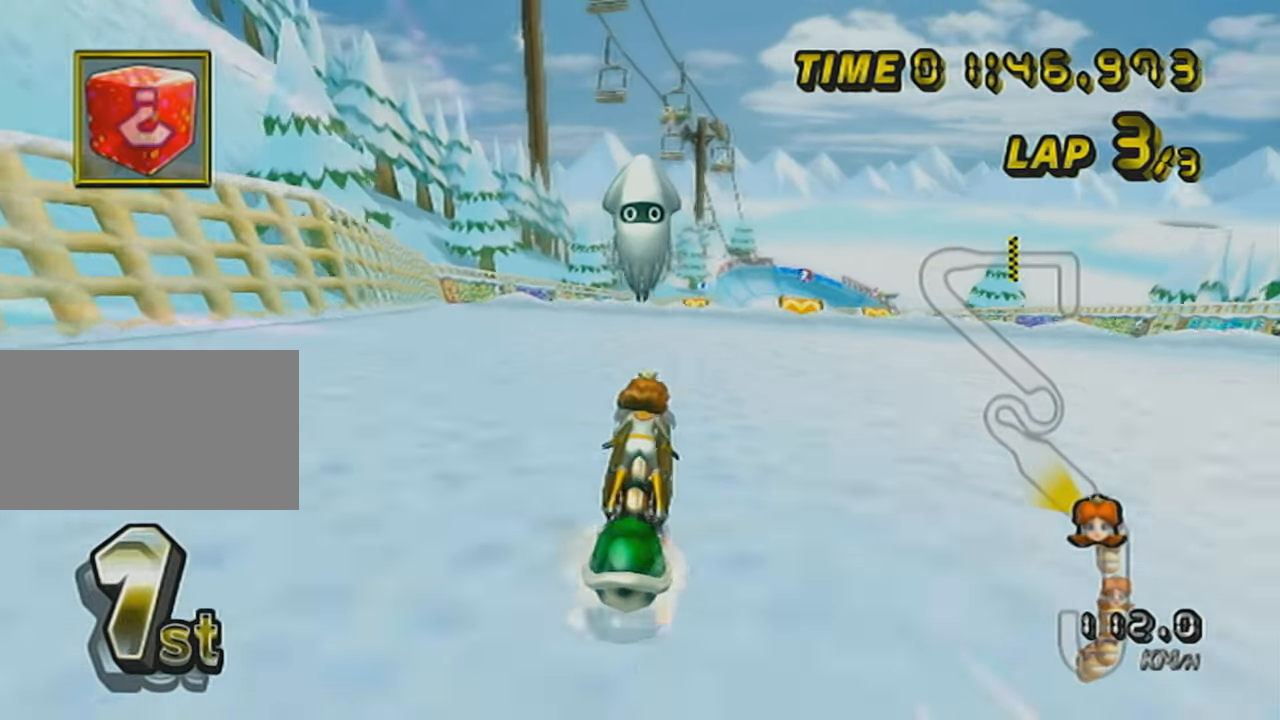
{"buttons": ["A", "L1"], "left_stick": "center", "events": [[133, "left_stick", "right"], [384, "DPAD_UP", "down"], [384, "left_stick", "center"], [434, "DPAD_UP", "up"]]}
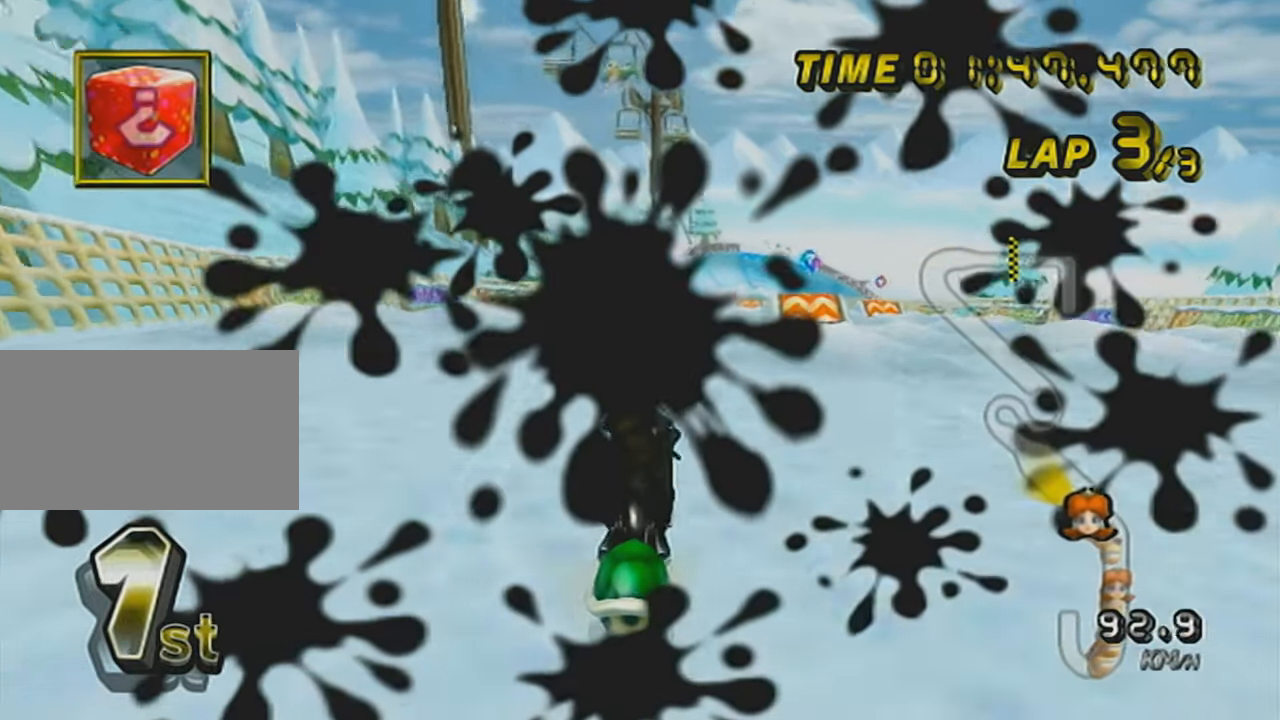
{"buttons": ["A", "L1", "DPAD_UP"], "left_stick": "center", "events": [[67, "DPAD_UP", "down"], [134, "DPAD_UP", "up"], [201, "R1", "down"], [417, "R1", "up"], [451, "DPAD_UP", "down"]]}
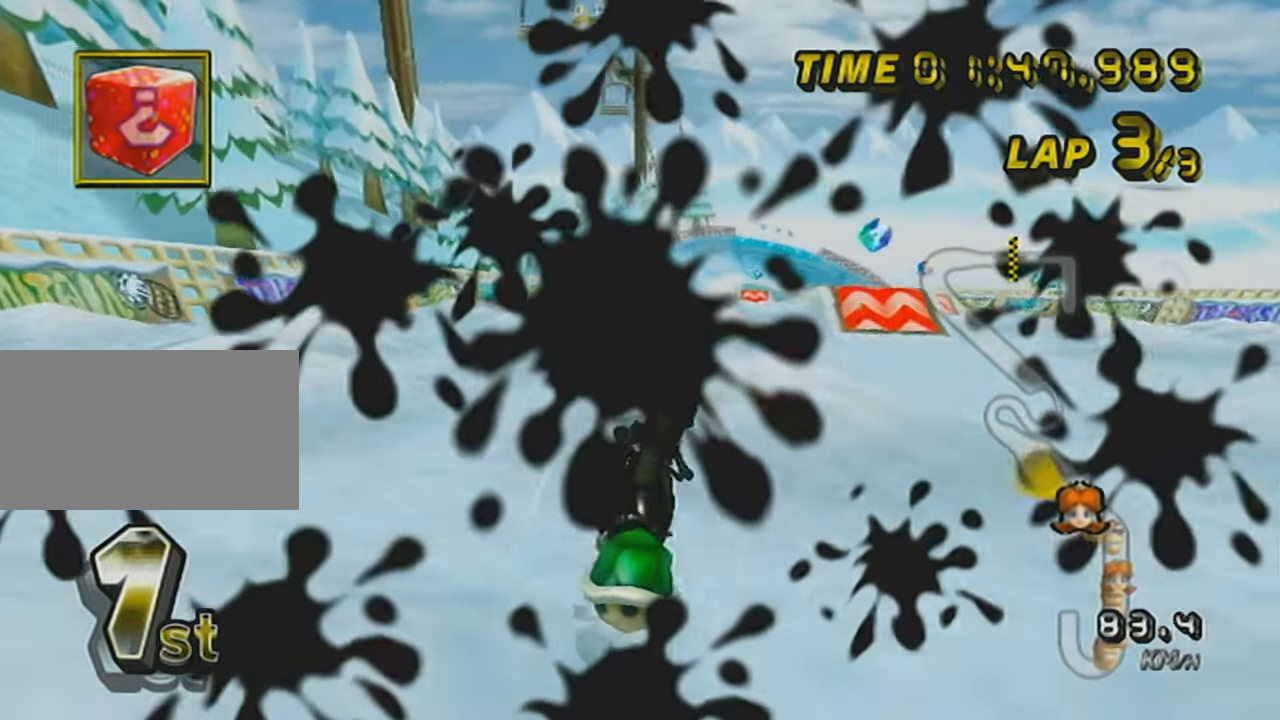
{"buttons": ["A", "L1"], "left_stick": "down", "events": [[33, "DPAD_UP", "up"], [100, "DPAD_UP", "down"], [200, "DPAD_UP", "up"], [283, "left_stick", "down"]]}
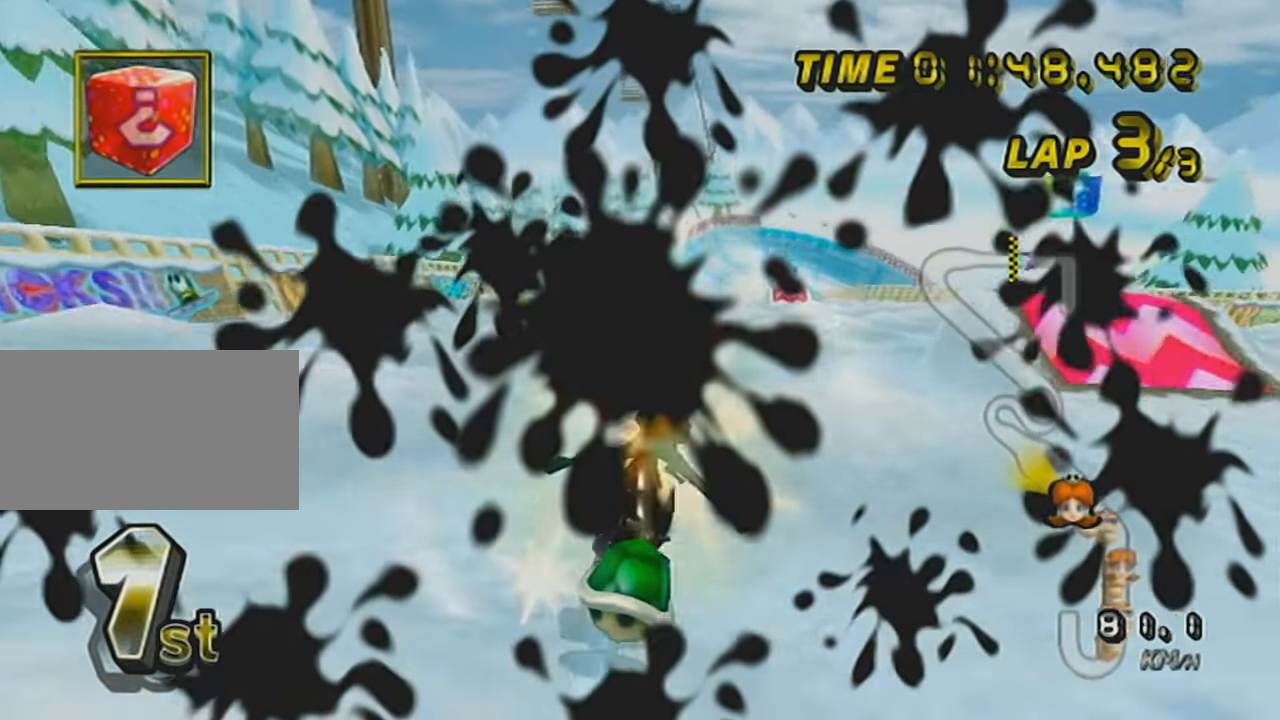
{"buttons": ["A", "L1"], "left_stick": "down-right", "events": [[67, "left_stick", "center"], [134, "left_stick", "down-right"], [267, "DPAD_UP", "down"], [267, "left_stick", "center"], [384, "DPAD_UP", "up"], [384, "left_stick", "down-right"]]}
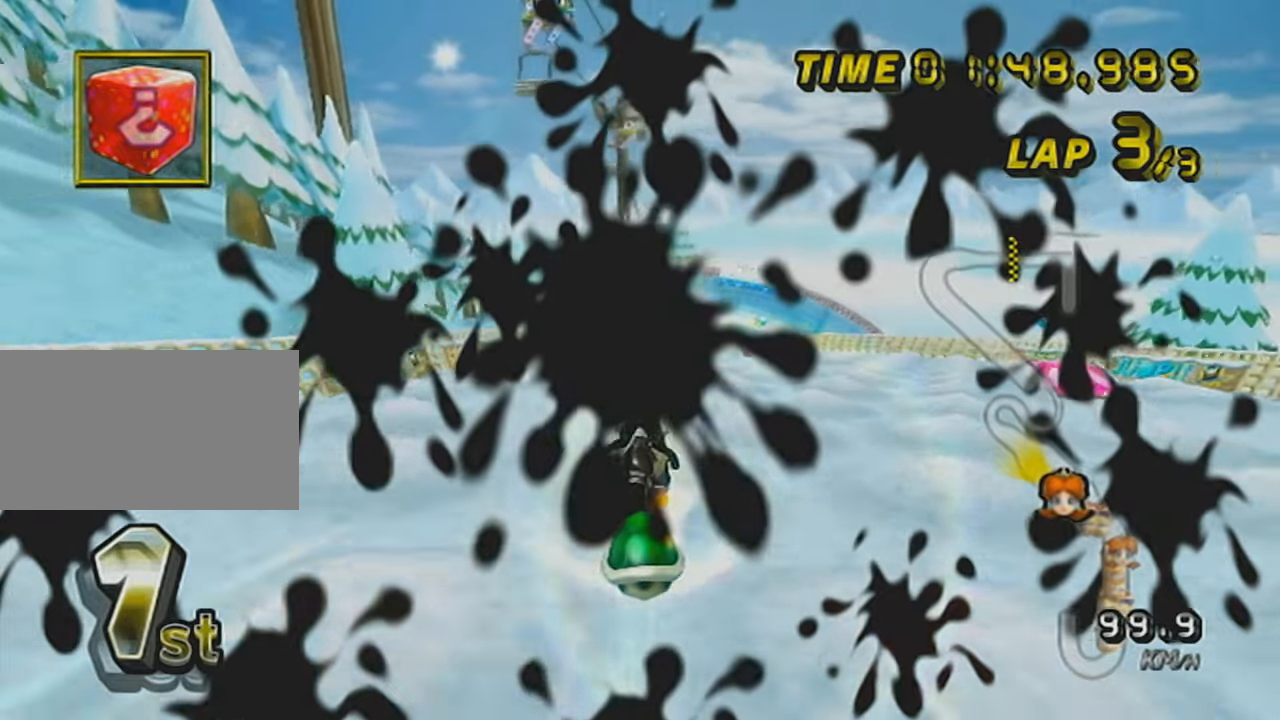
{"buttons": ["A", "L1"], "left_stick": "up", "events": [[33, "left_stick", "center"], [100, "left_stick", "up"]]}
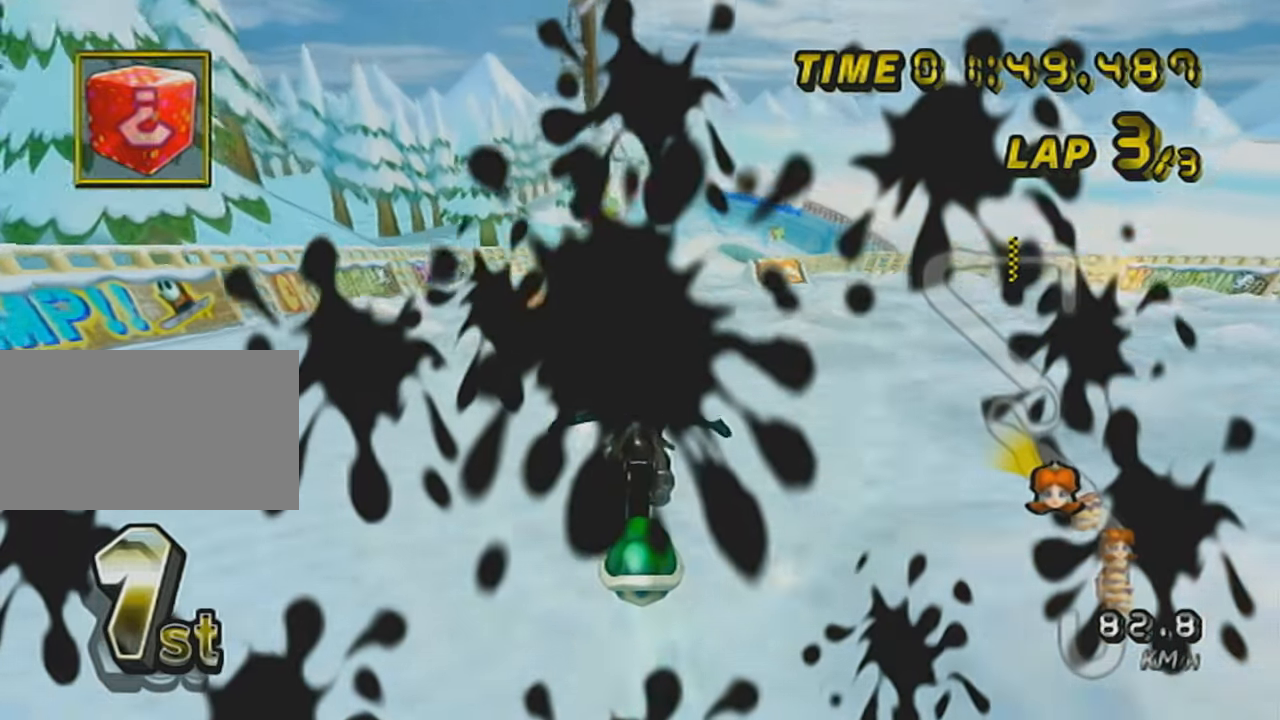
{"buttons": ["A", "L1"], "left_stick": "down-right", "events": [[67, "left_stick", "center"], [201, "DPAD_UP", "down"], [267, "DPAD_UP", "up"], [451, "left_stick", "down-right"]]}
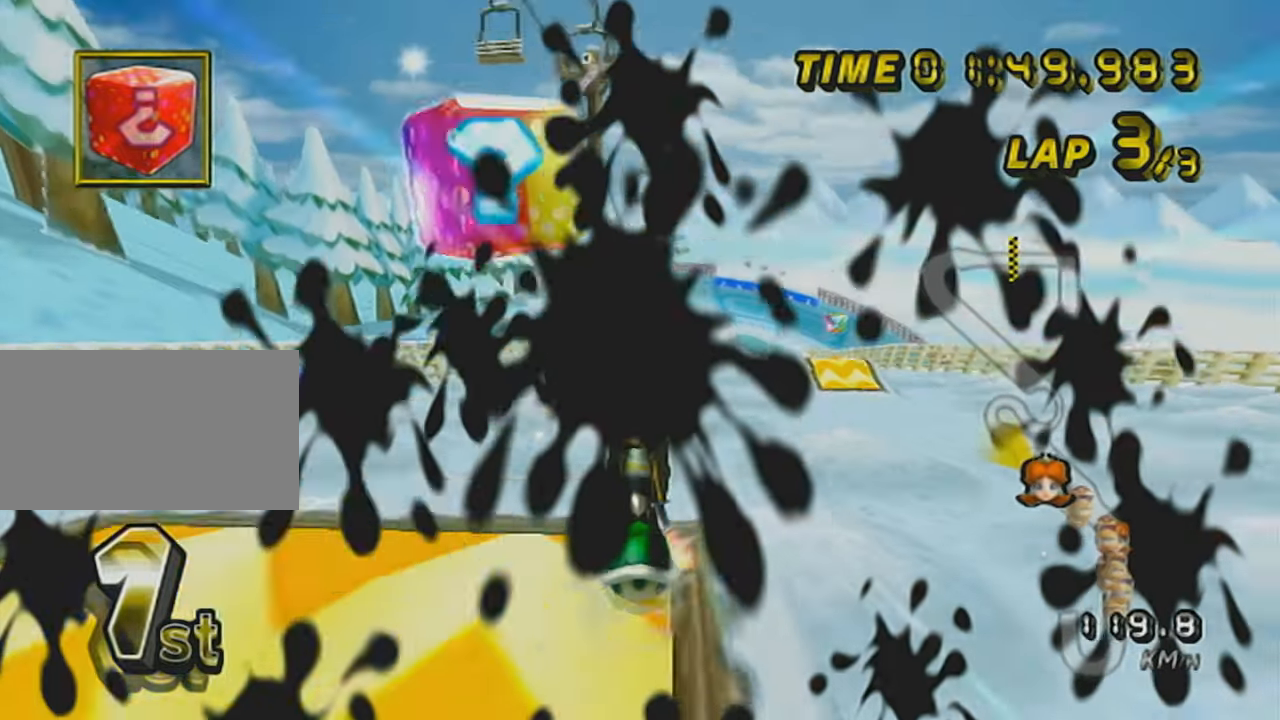
{"buttons": ["A", "L1"], "left_stick": "up", "events": [[33, "left_stick", "center"], [167, "left_stick", "up"]]}
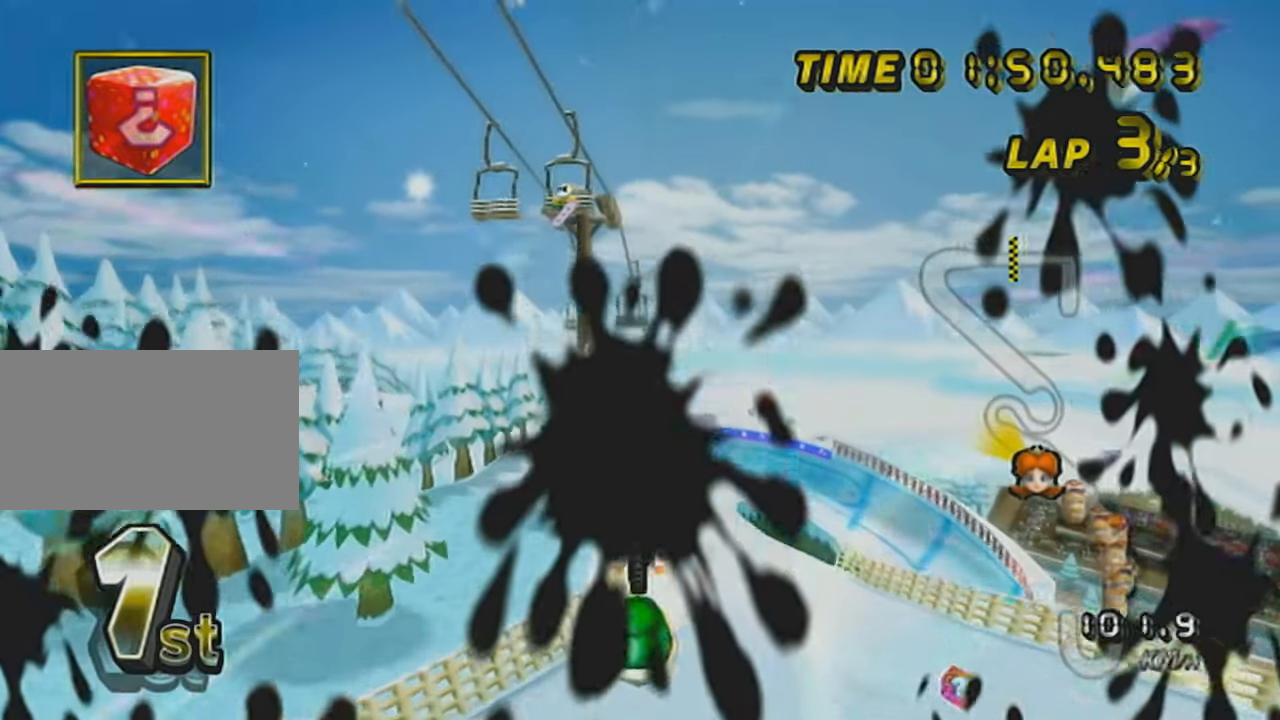
{"buttons": ["A", "L1"], "left_stick": "center", "events": [[100, "DPAD_DOWN", "down"], [201, "DPAD_DOWN", "up"], [417, "left_stick", "center"]]}
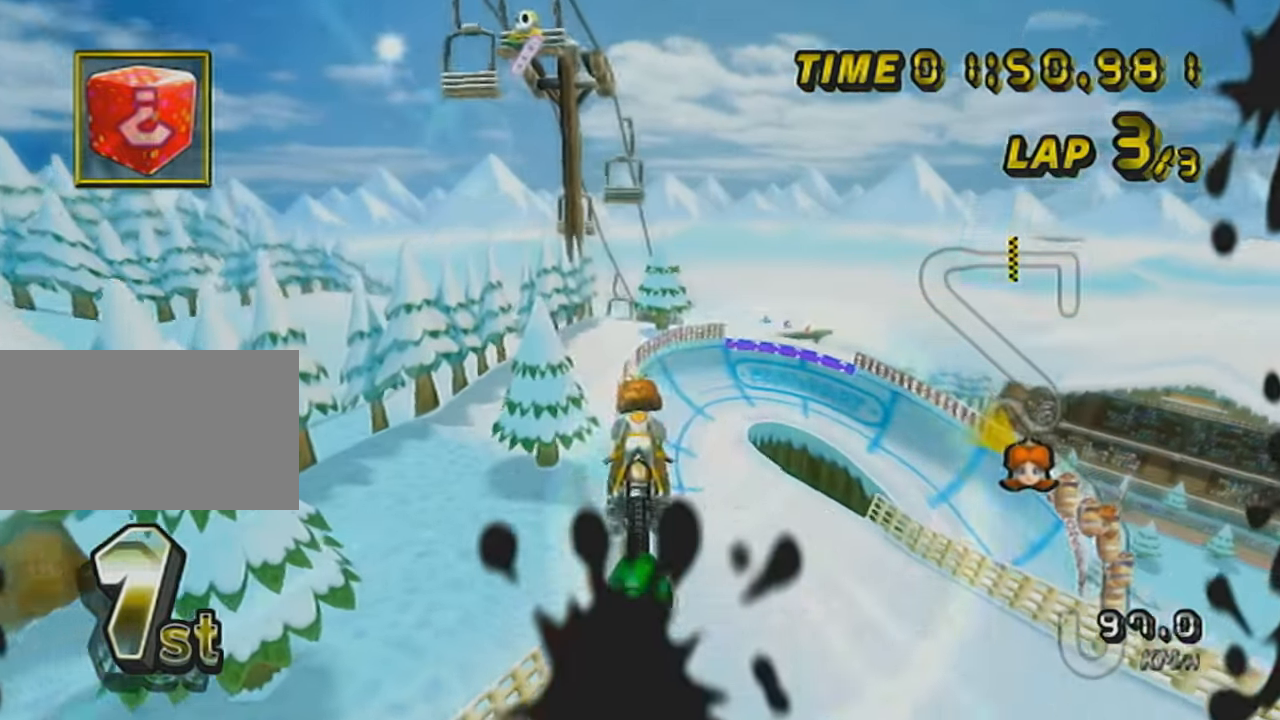
{"buttons": ["A", "L1"], "left_stick": "up", "events": [[450, "left_stick", "up"]]}
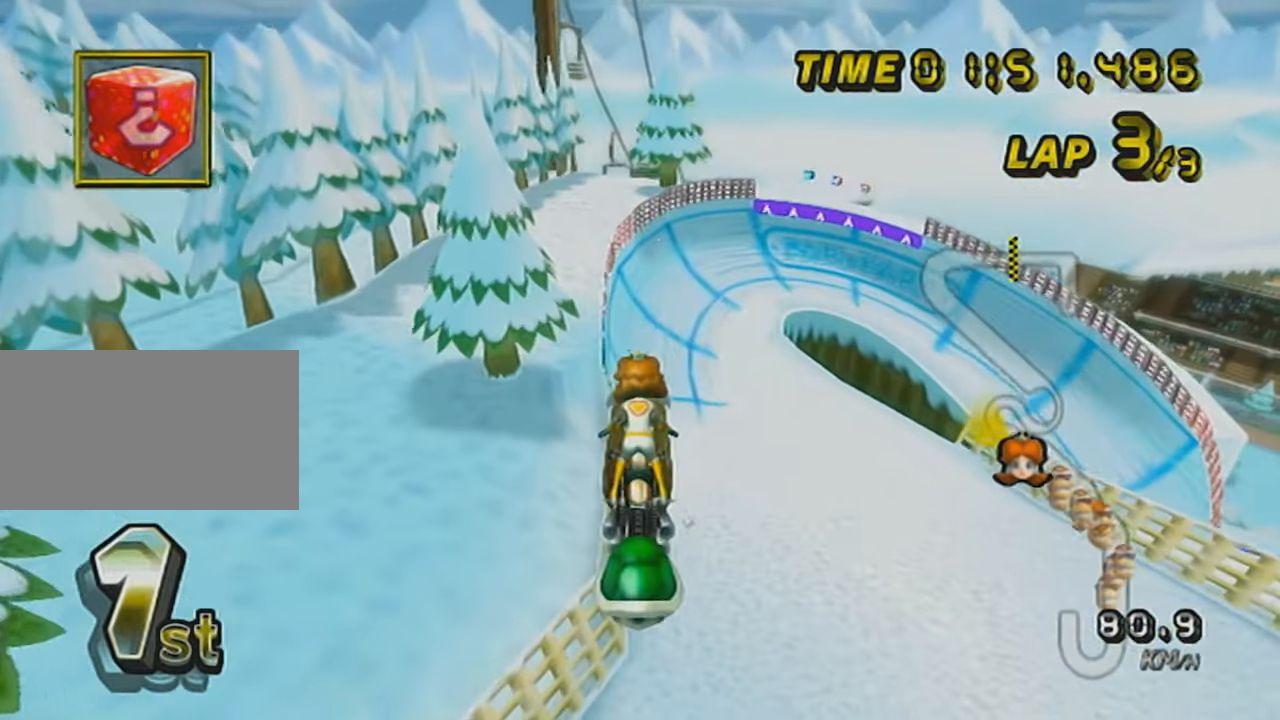
{"buttons": ["A", "L1"], "left_stick": "up", "events": []}
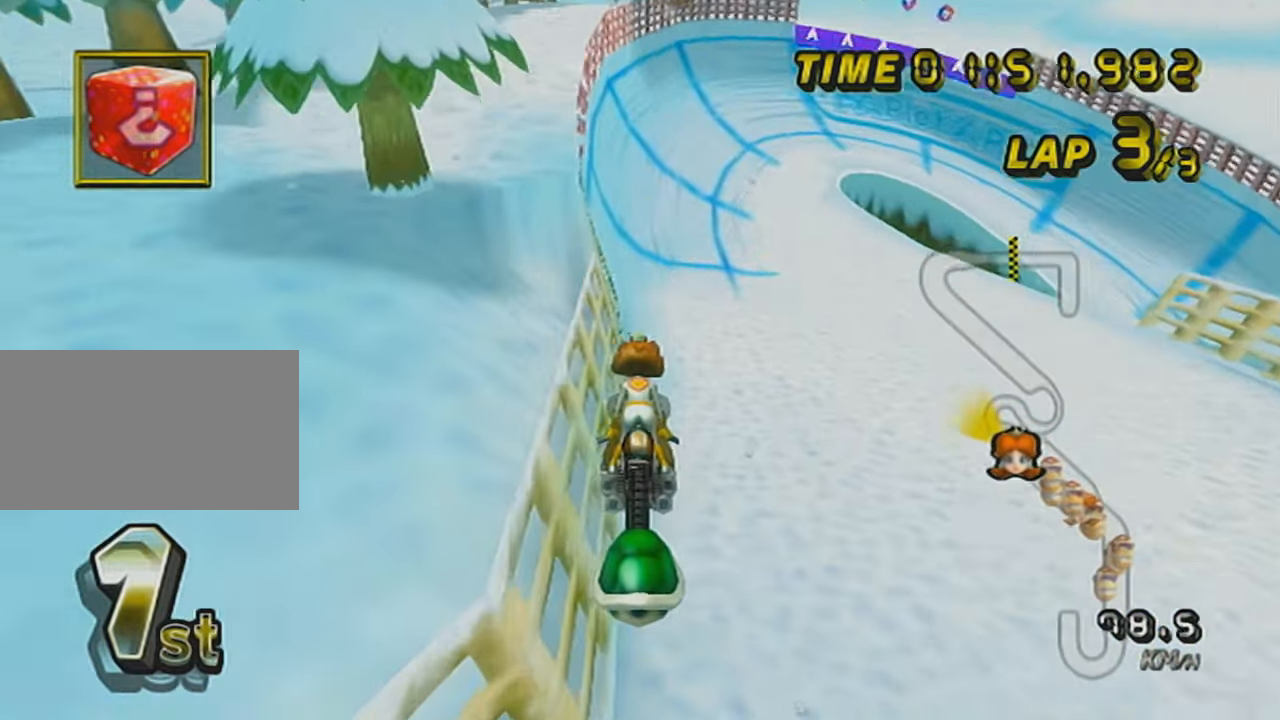
{"buttons": ["A", "L1", "R1"], "left_stick": "right", "events": [[200, "left_stick", "right"], [350, "R1", "down"]]}
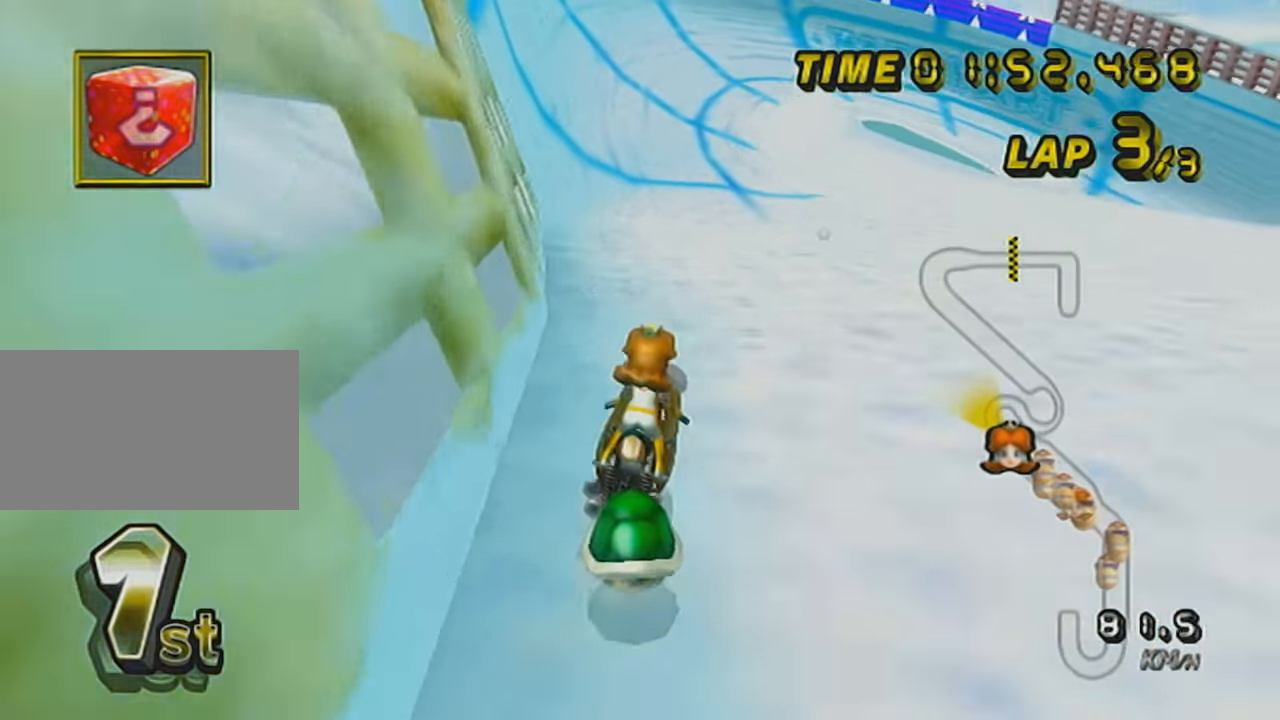
{"buttons": ["A", "L1", "R1"], "left_stick": "right", "events": []}
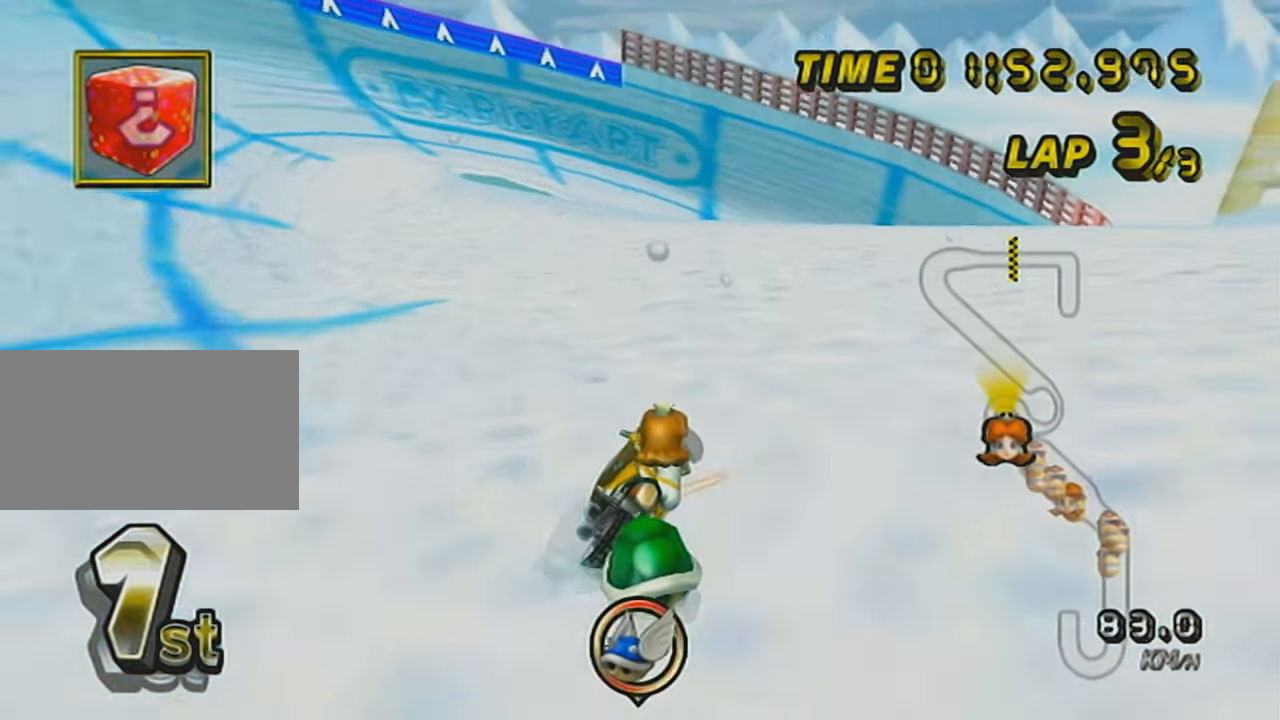
{"buttons": ["A", "L1"], "left_stick": "right", "events": [[317, "A", "up"], [417, "A", "down"], [450, "R1", "up"]]}
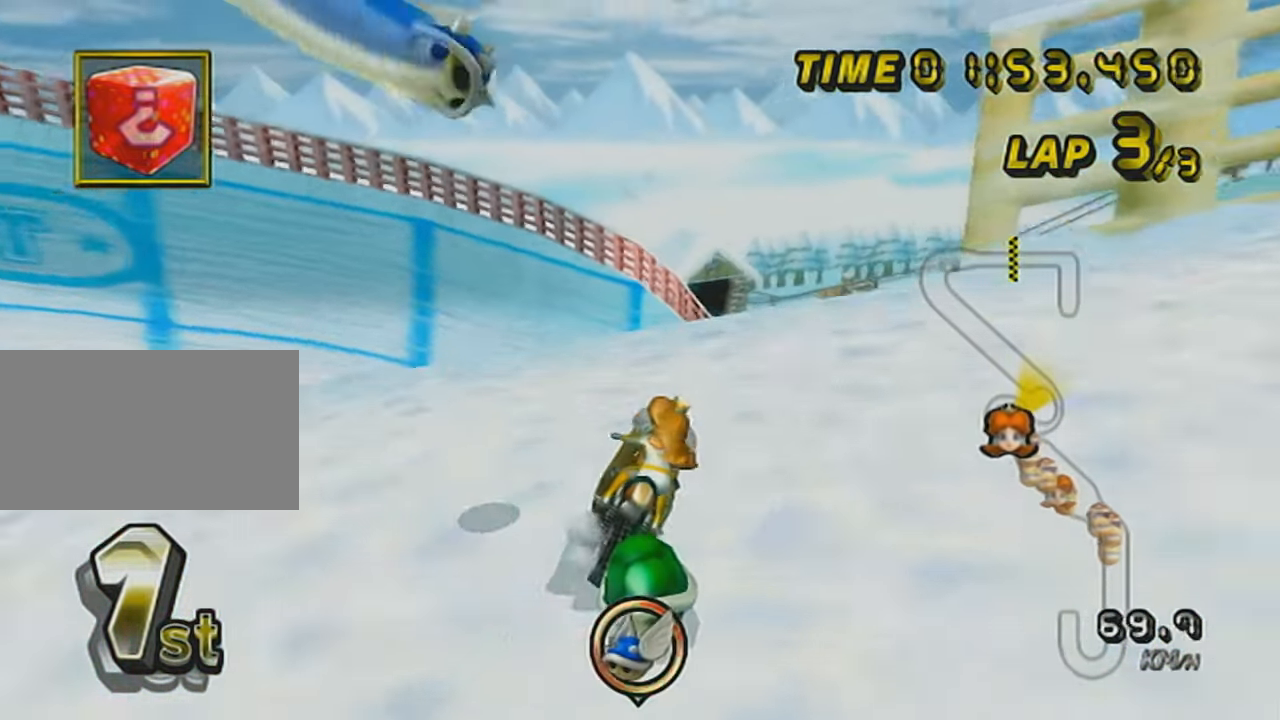
{"buttons": ["A", "L1"], "left_stick": "right", "events": []}
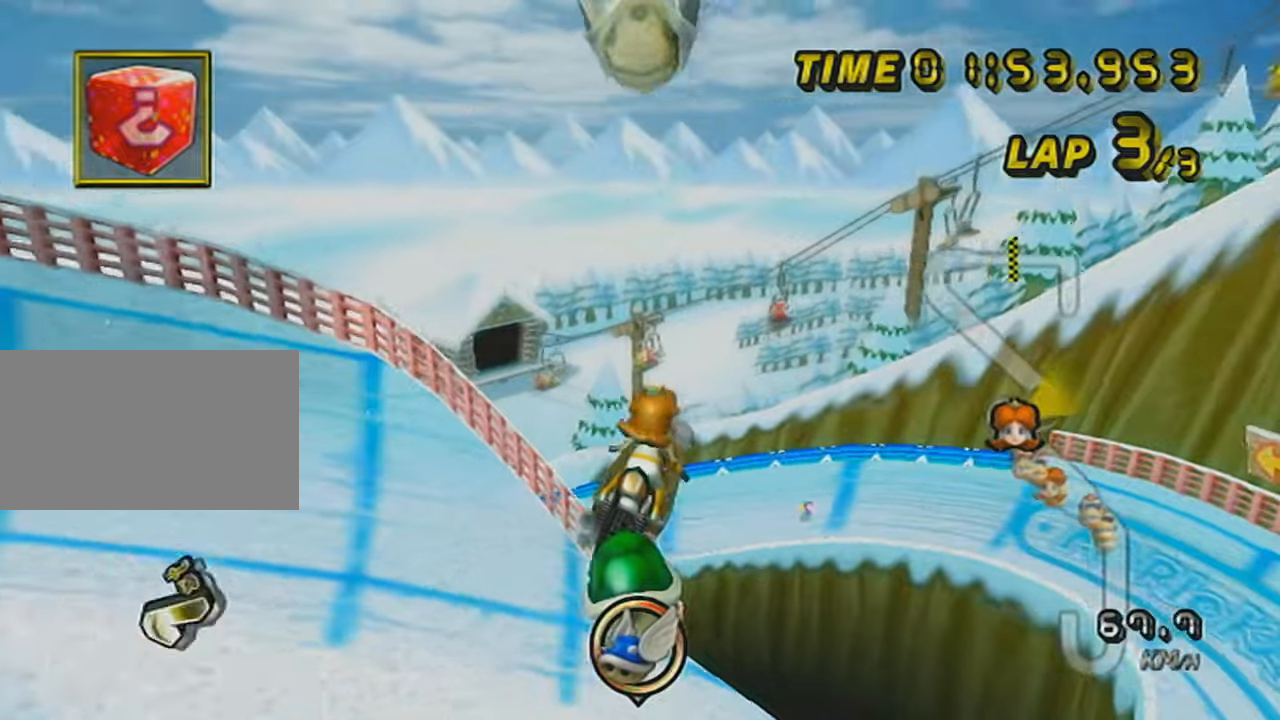
{"buttons": ["A"], "left_stick": "up", "events": [[34, "left_stick", "up-right"], [134, "left_stick", "up"], [484, "L1", "up"]]}
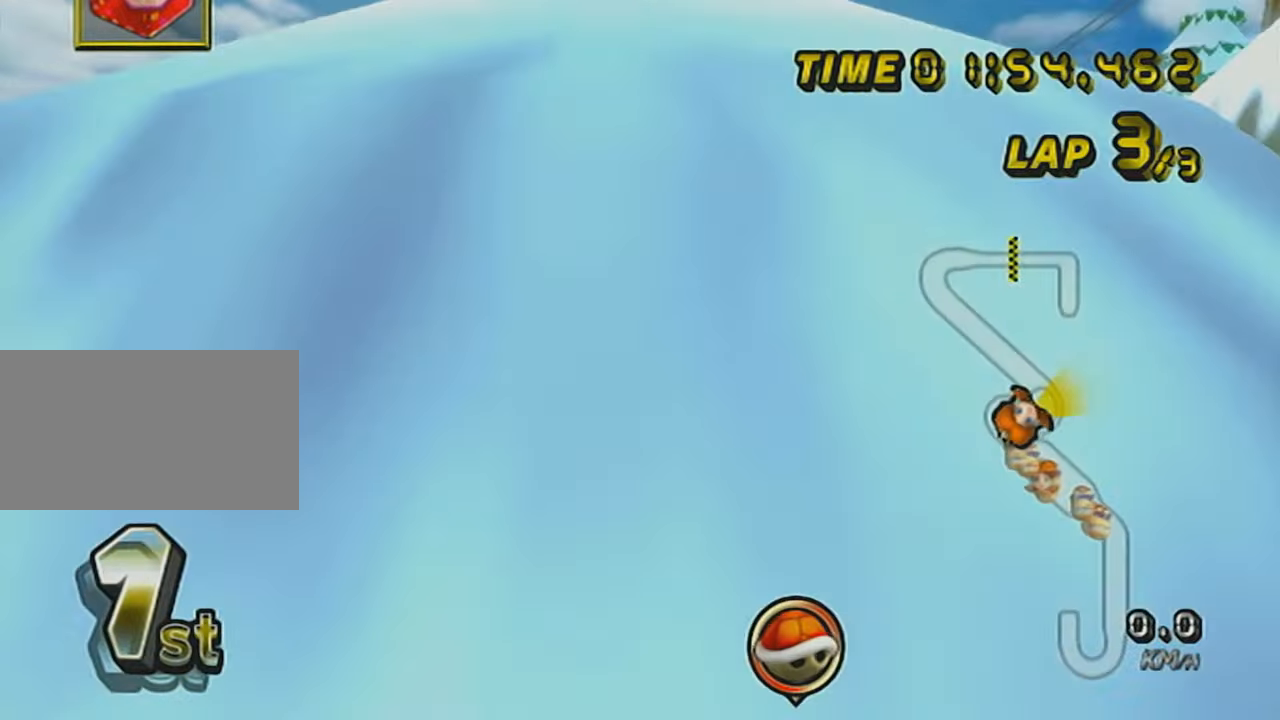
{"buttons": ["A"], "left_stick": "up", "events": []}
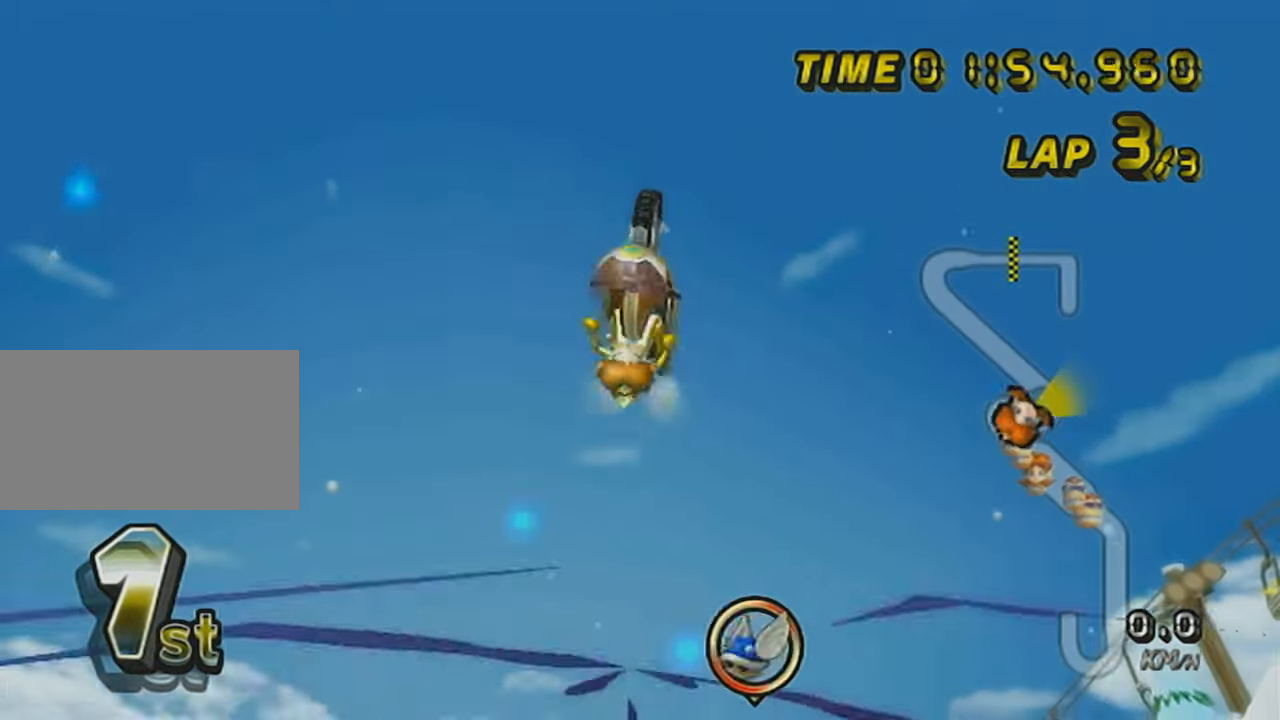
{"buttons": ["A"], "left_stick": "up", "events": []}
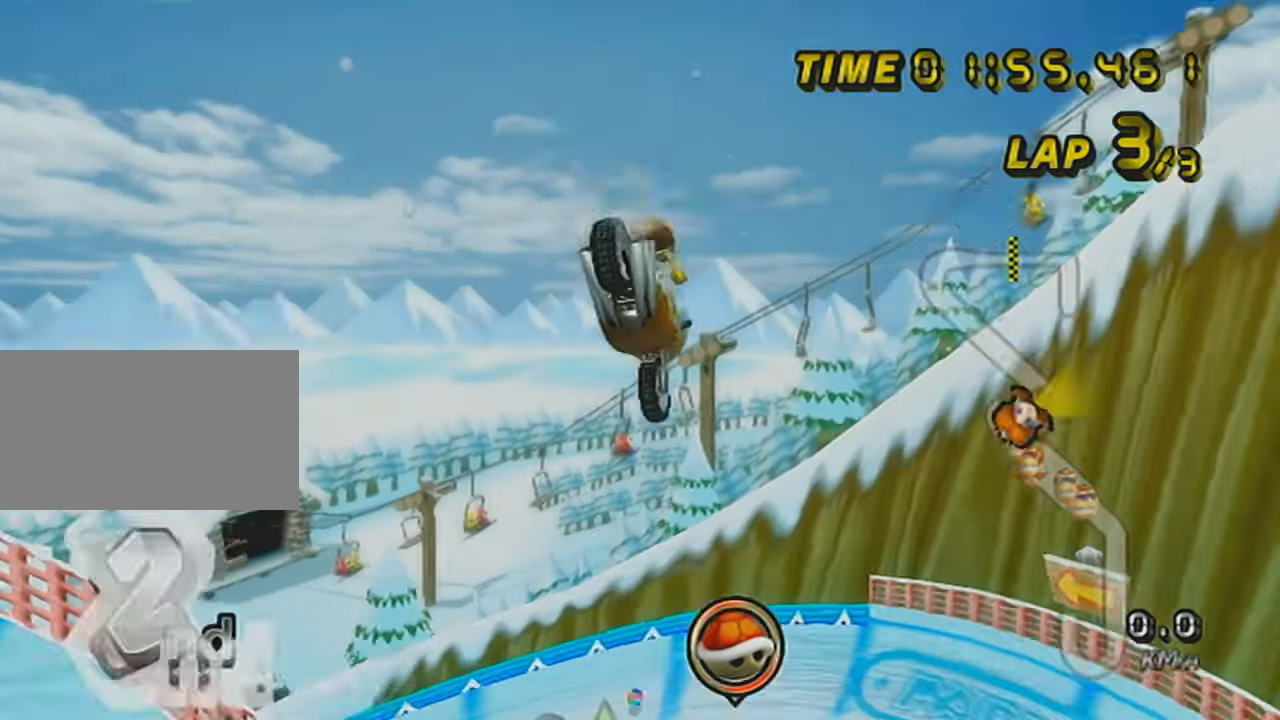
{"buttons": ["A"], "left_stick": "up", "events": []}
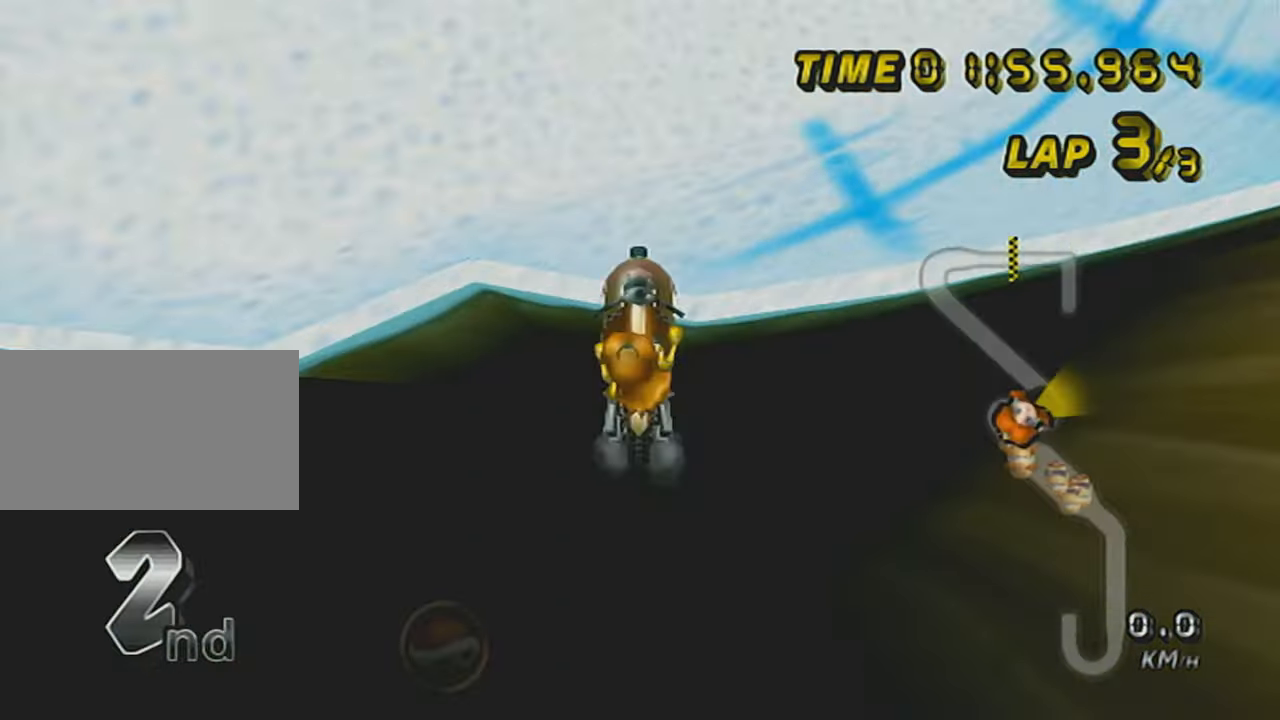
{"buttons": ["A"], "left_stick": "up", "events": []}
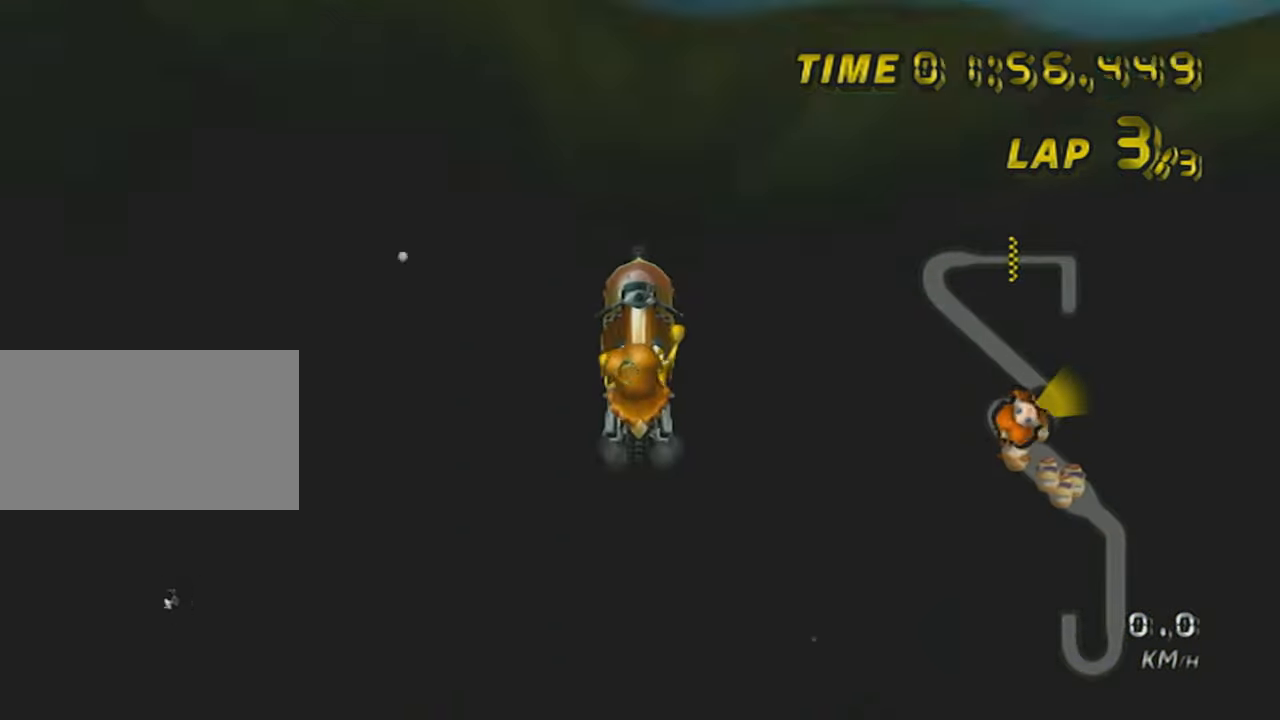
{"buttons": ["A"], "left_stick": "center", "events": [[283, "left_stick", "center"]]}
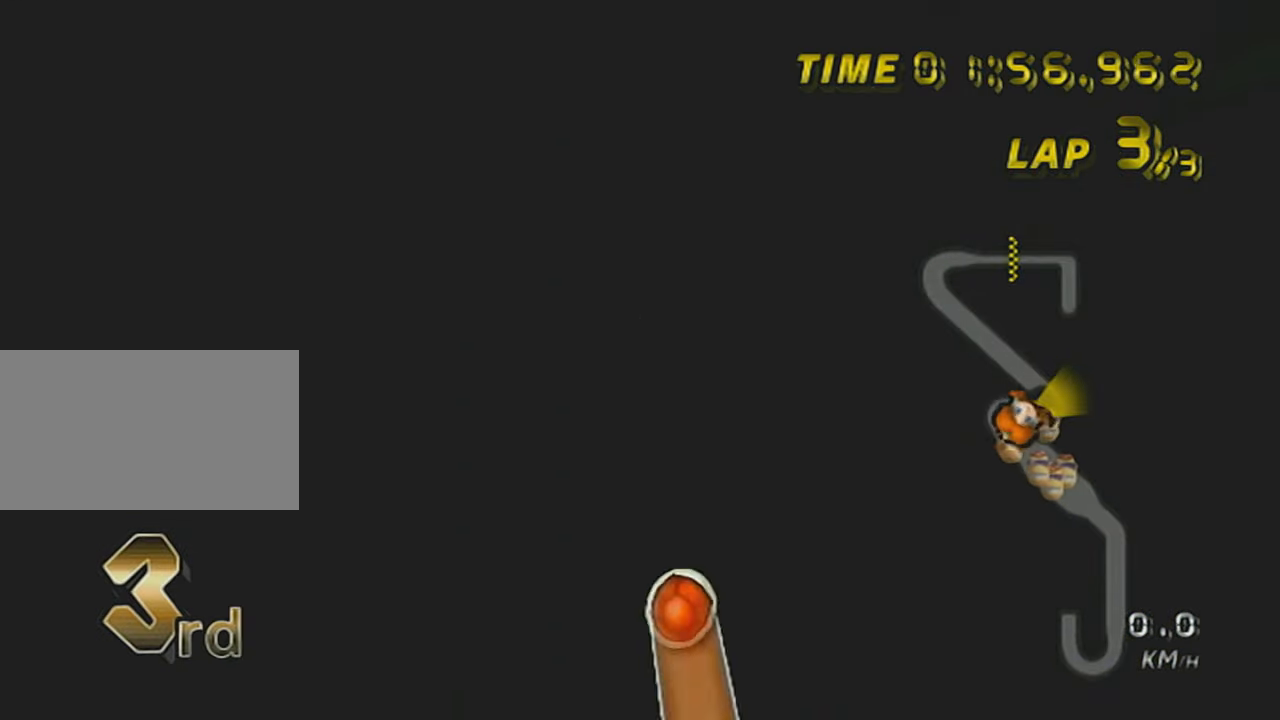
{"buttons": [], "left_stick": "center", "events": [[17, "A", "up"]]}
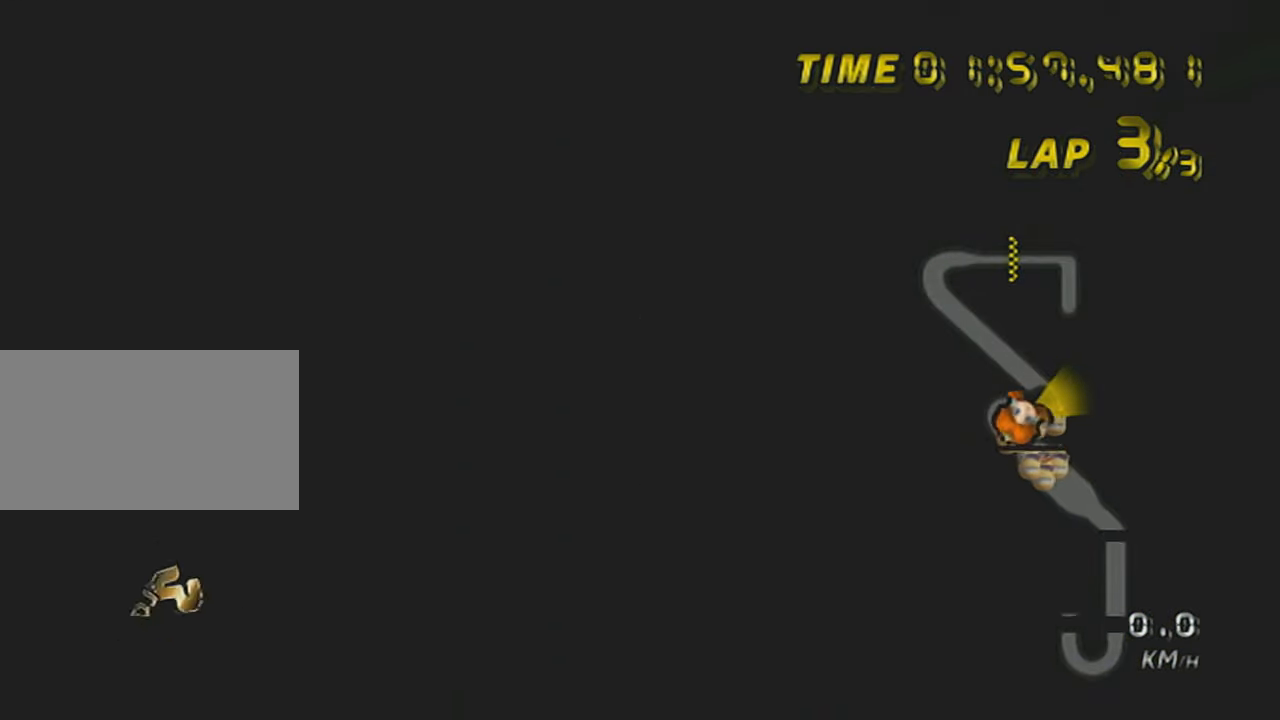
{"buttons": [], "left_stick": "up", "events": [[383, "left_stick", "up"]]}
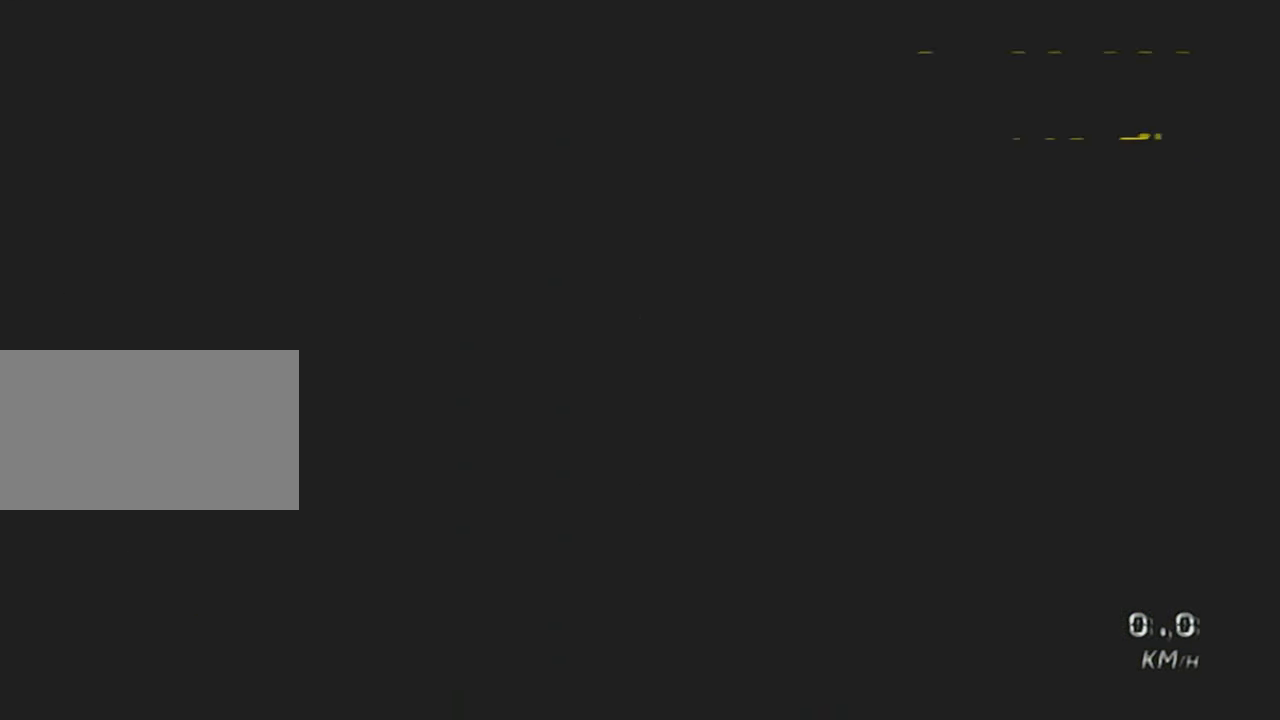
{"buttons": [], "left_stick": "up", "events": []}
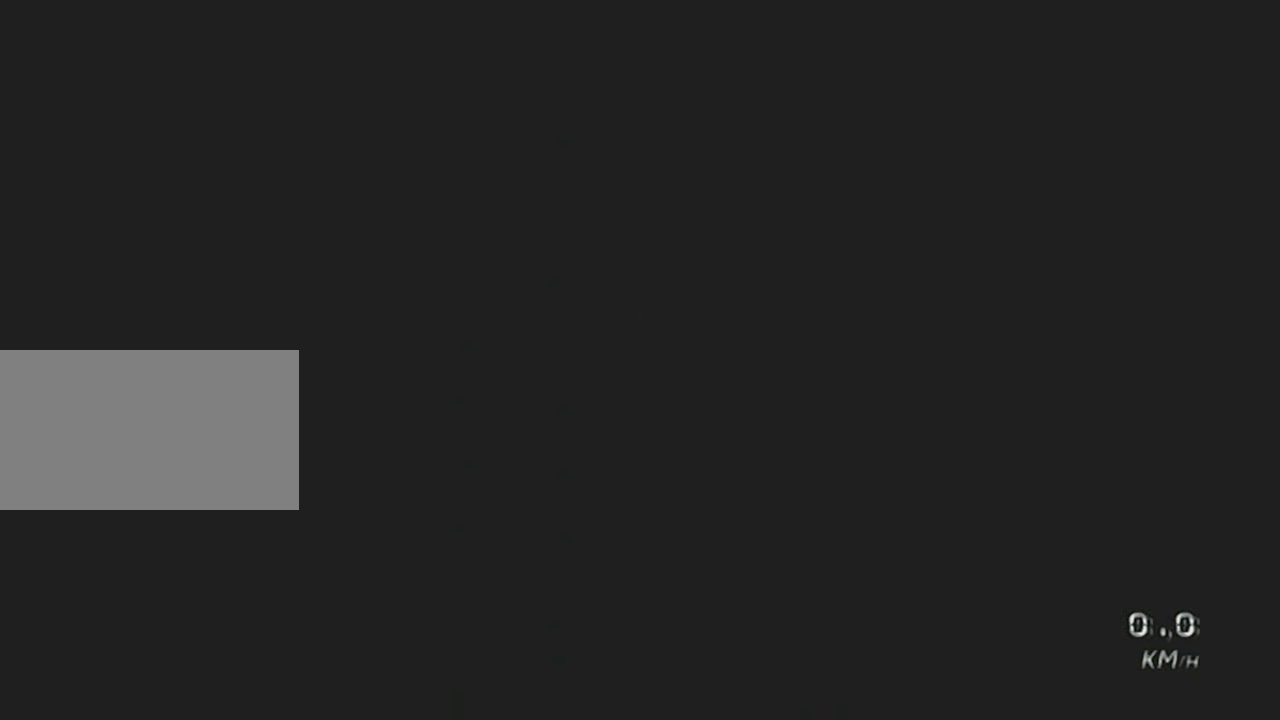
{"buttons": [], "left_stick": "up", "events": []}
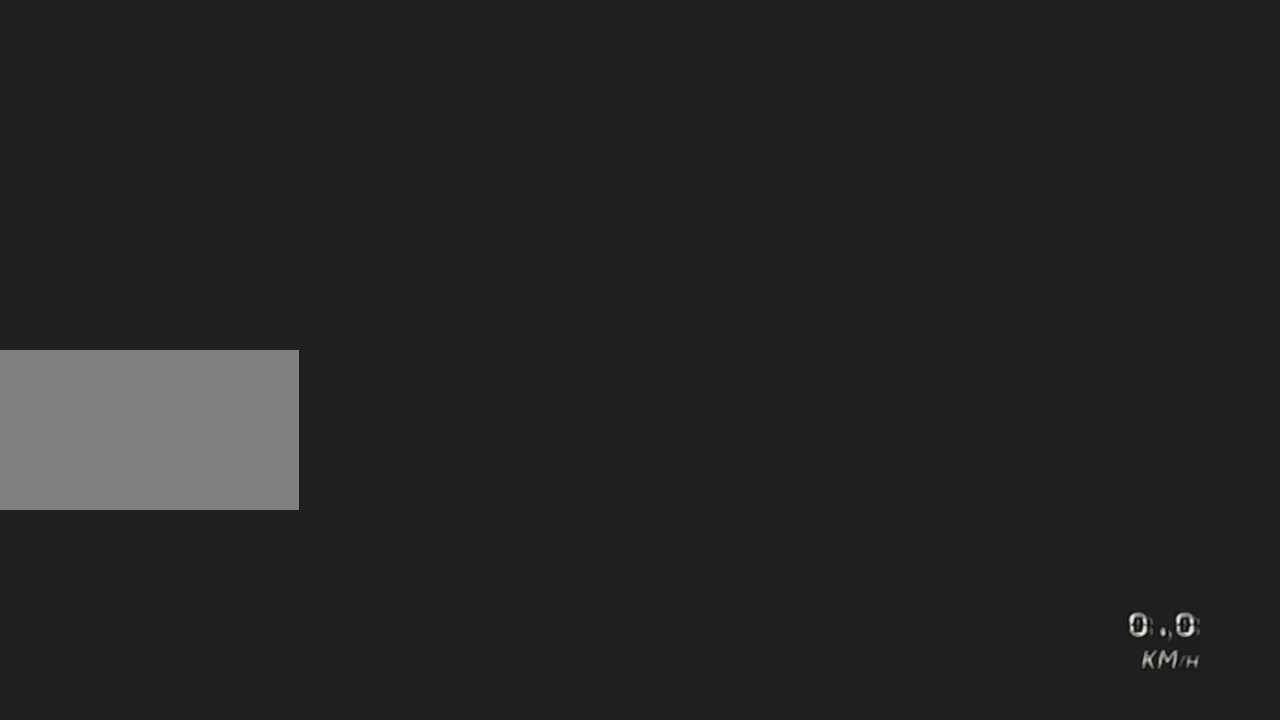
{"buttons": [], "left_stick": "up", "events": []}
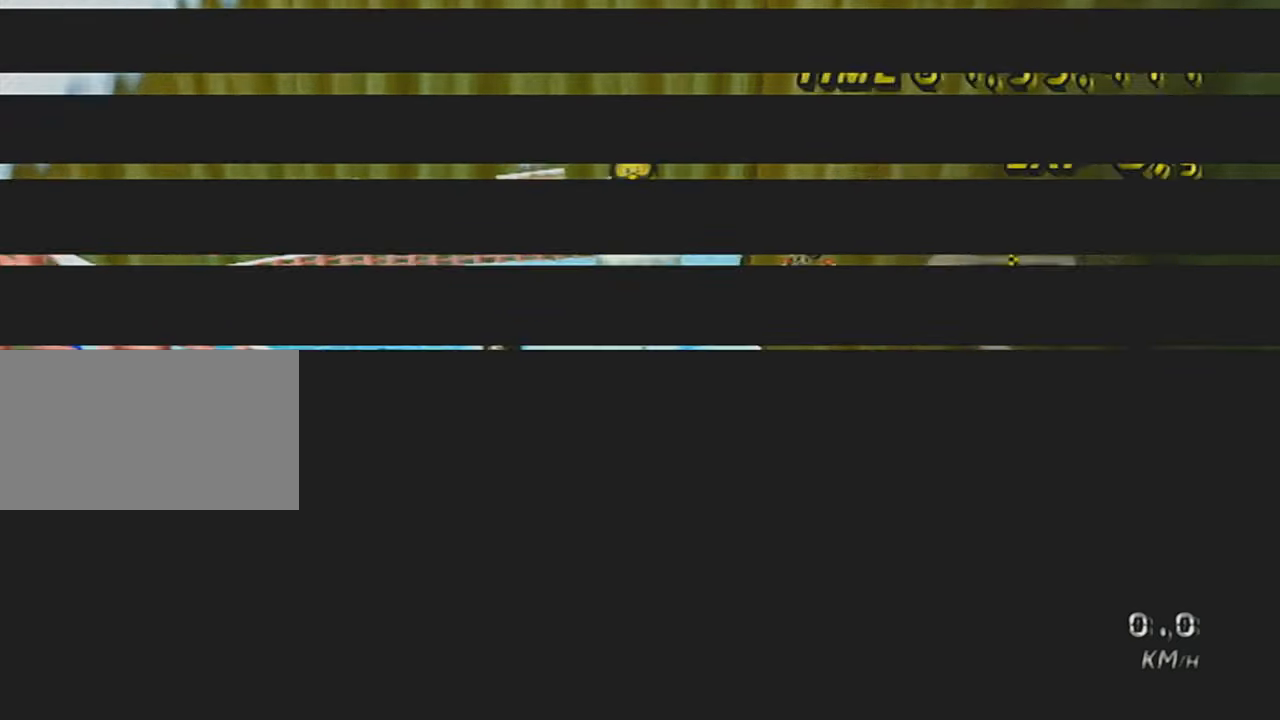
{"buttons": [], "left_stick": "up", "events": []}
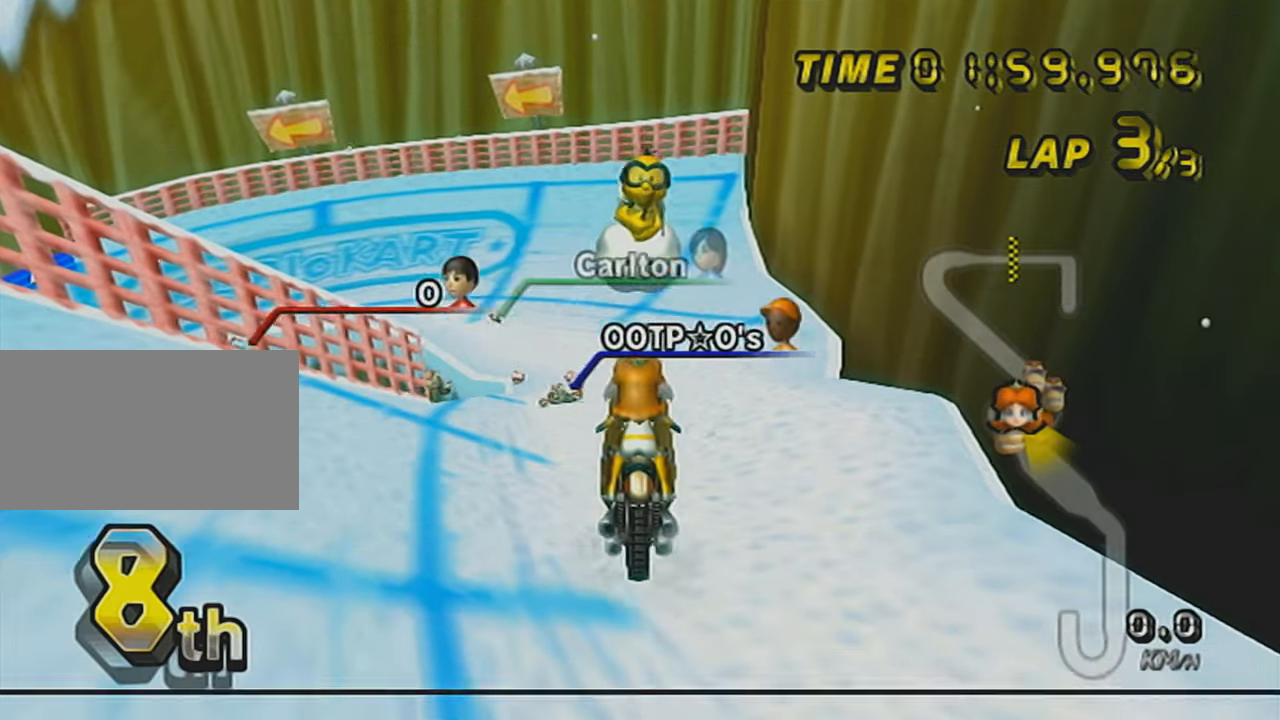
{"buttons": [], "left_stick": "center", "events": [[250, "left_stick", "center"]]}
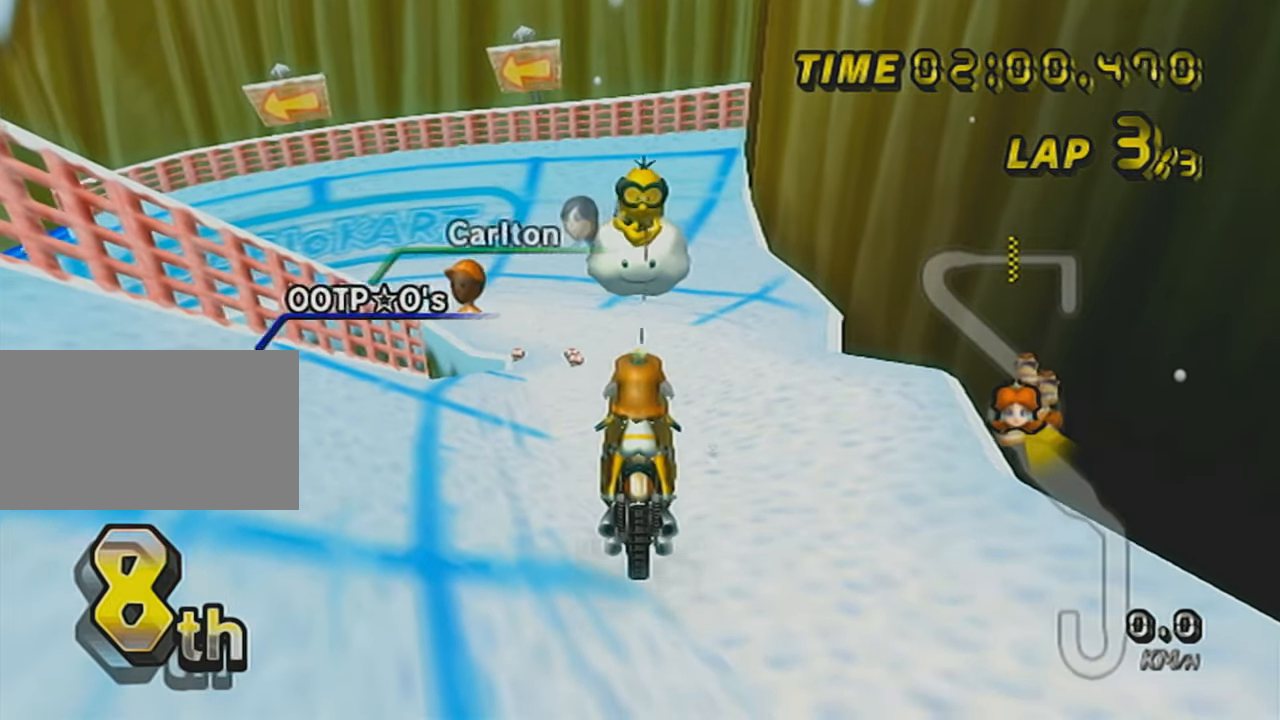
{"buttons": ["A"], "left_stick": "center", "events": [[483, "A", "down"]]}